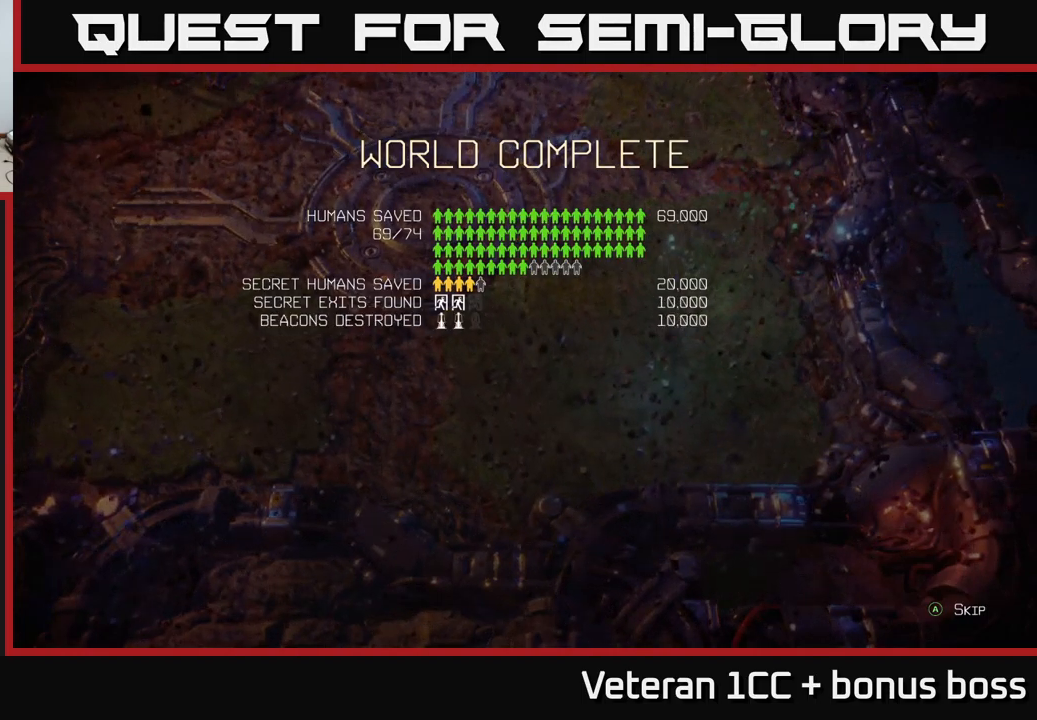
Gameplay with a controller (Xbox layout); each line is a JSON object with the inputs held at the frame after it. "events" lists button and stick changes between this image and that frame as [ms after this image, input, new state], when the widget could be followed in between.
{"buttons": [], "left_stick": "center", "right_stick": "center", "events": [[350, "A", "down"], [500, "A", "up"]]}
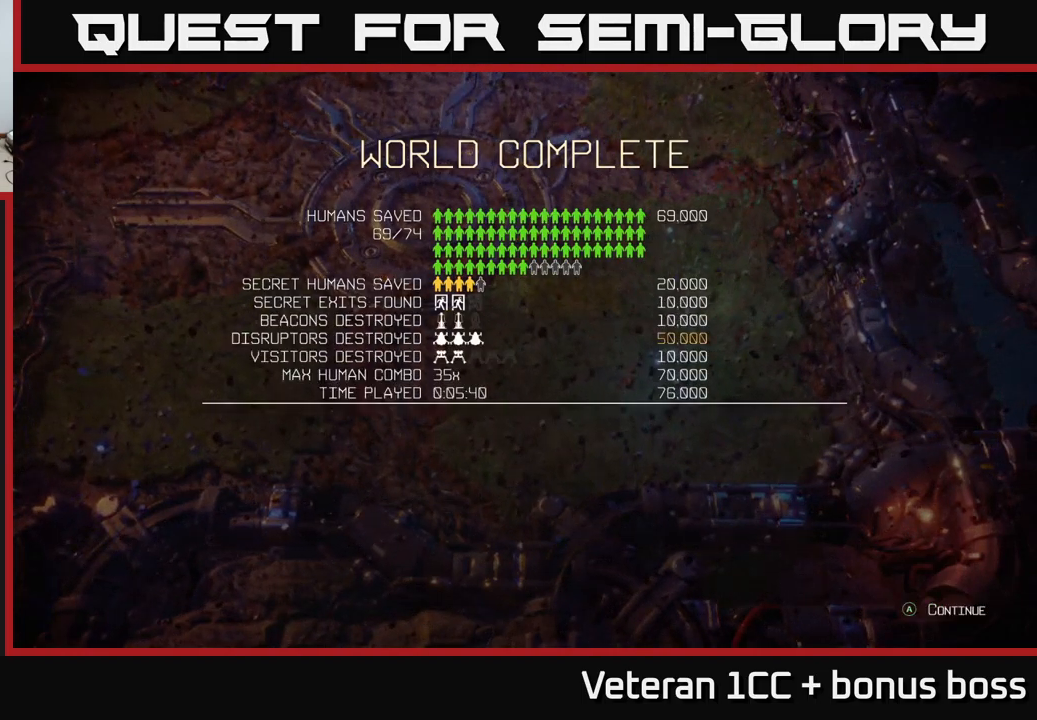
{"buttons": [], "left_stick": "center", "right_stick": "center", "events": []}
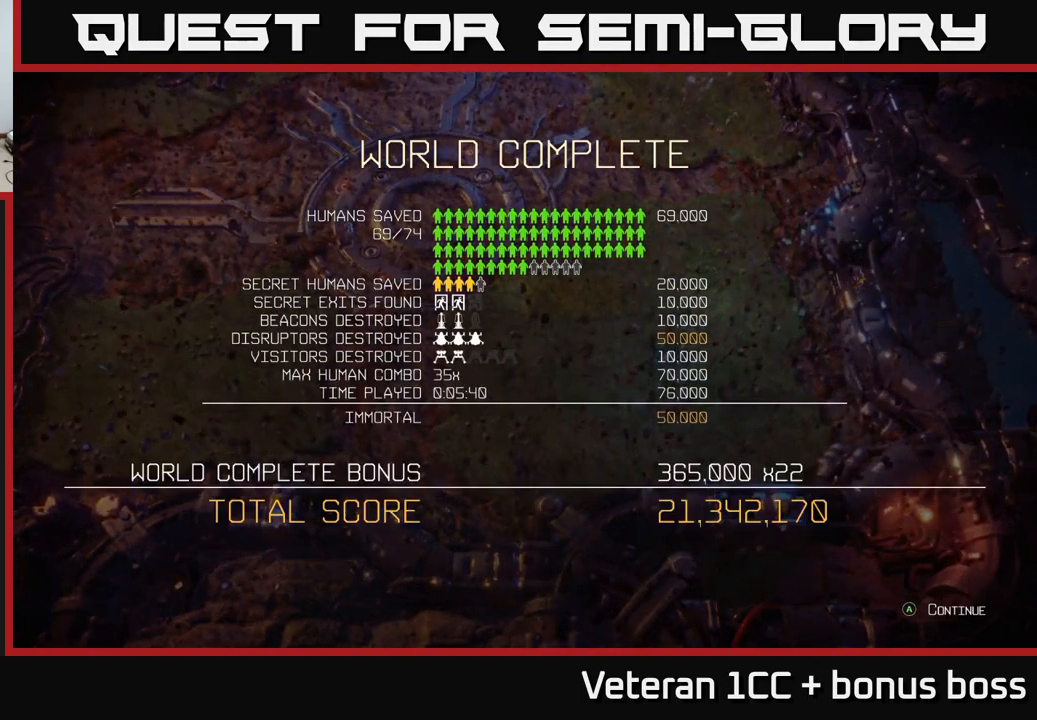
{"buttons": [], "left_stick": "center", "right_stick": "center", "events": []}
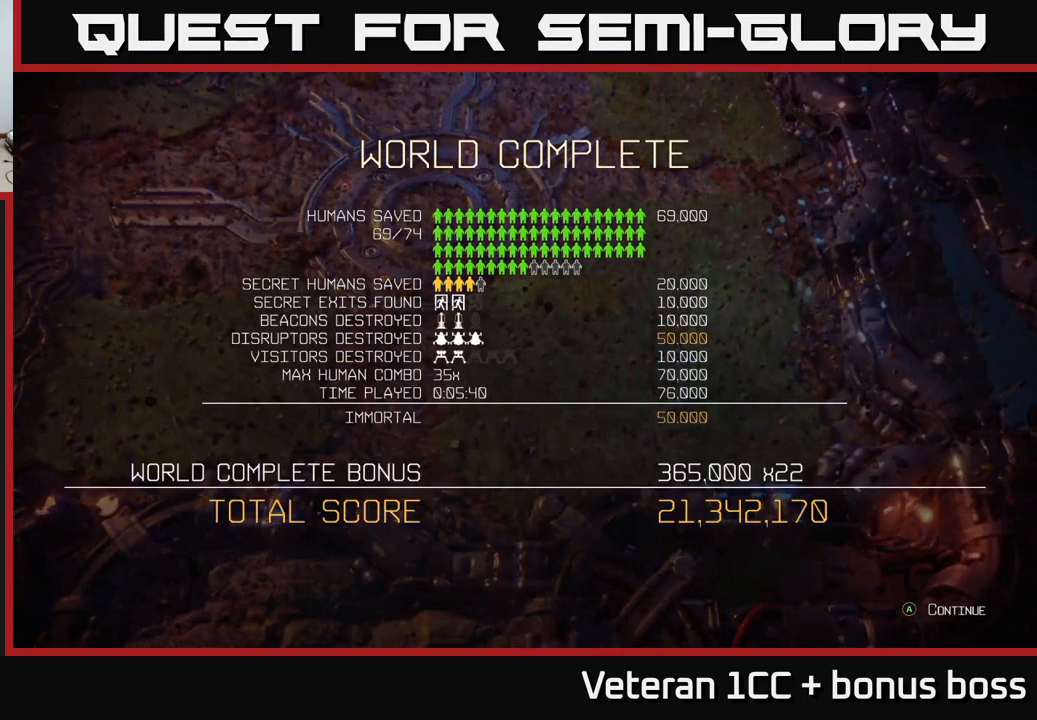
{"buttons": [], "left_stick": "center", "right_stick": "center", "events": [[283, "A", "down"], [367, "A", "up"]]}
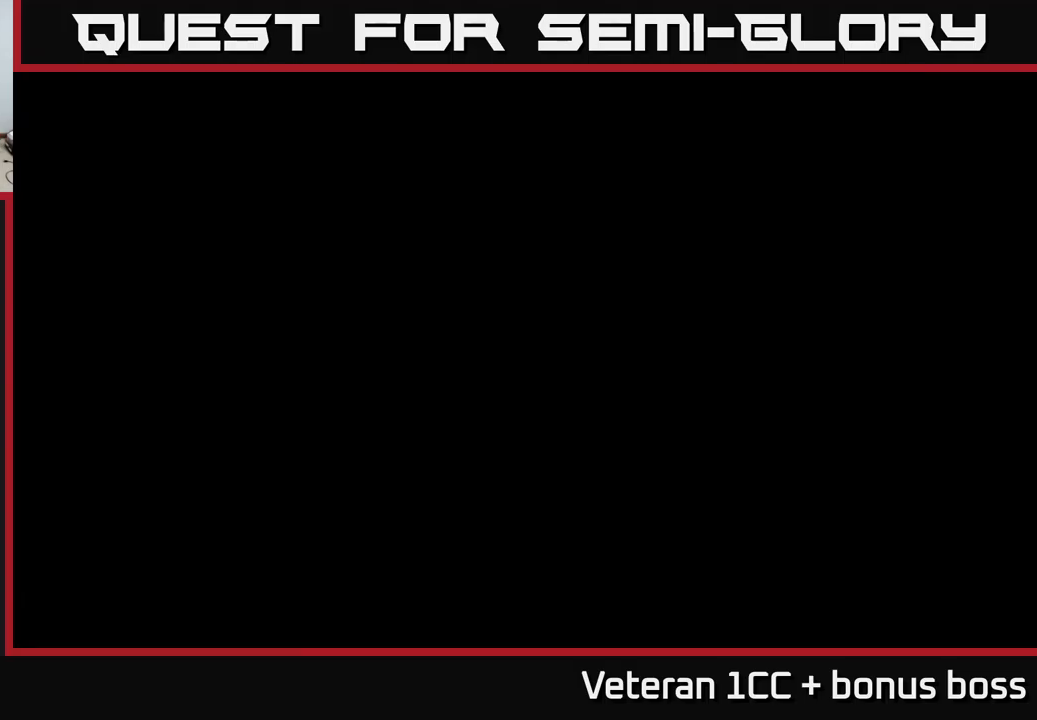
{"buttons": [], "left_stick": "center", "right_stick": "center", "events": [[217, "A", "down"], [333, "A", "up"]]}
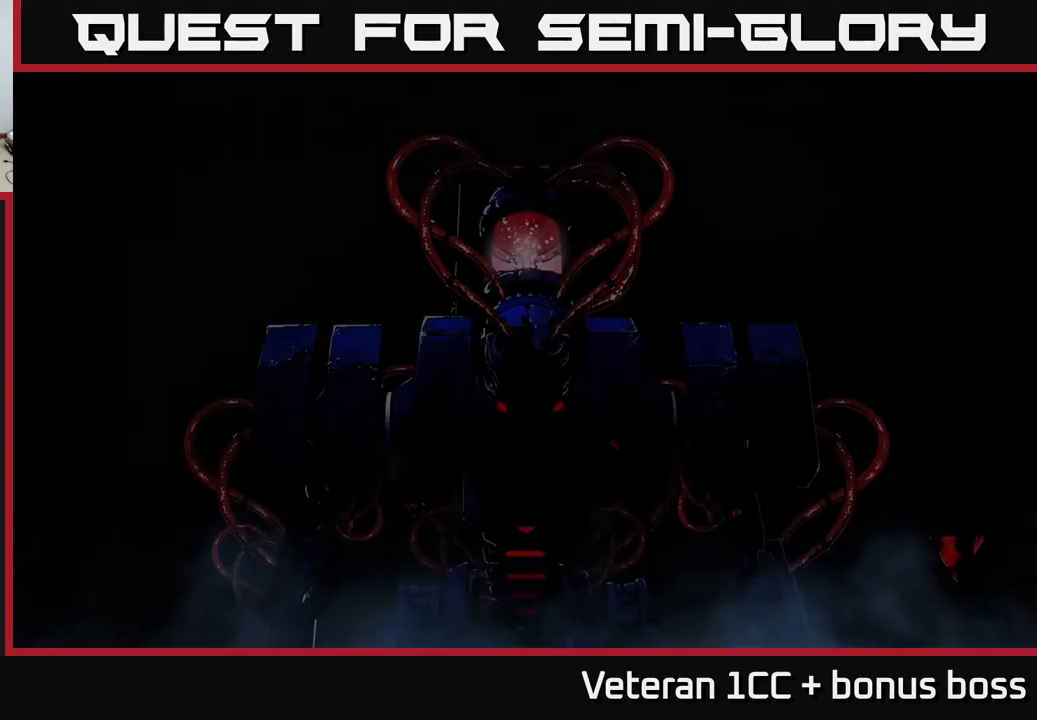
{"buttons": [], "left_stick": "center", "right_stick": "center", "events": []}
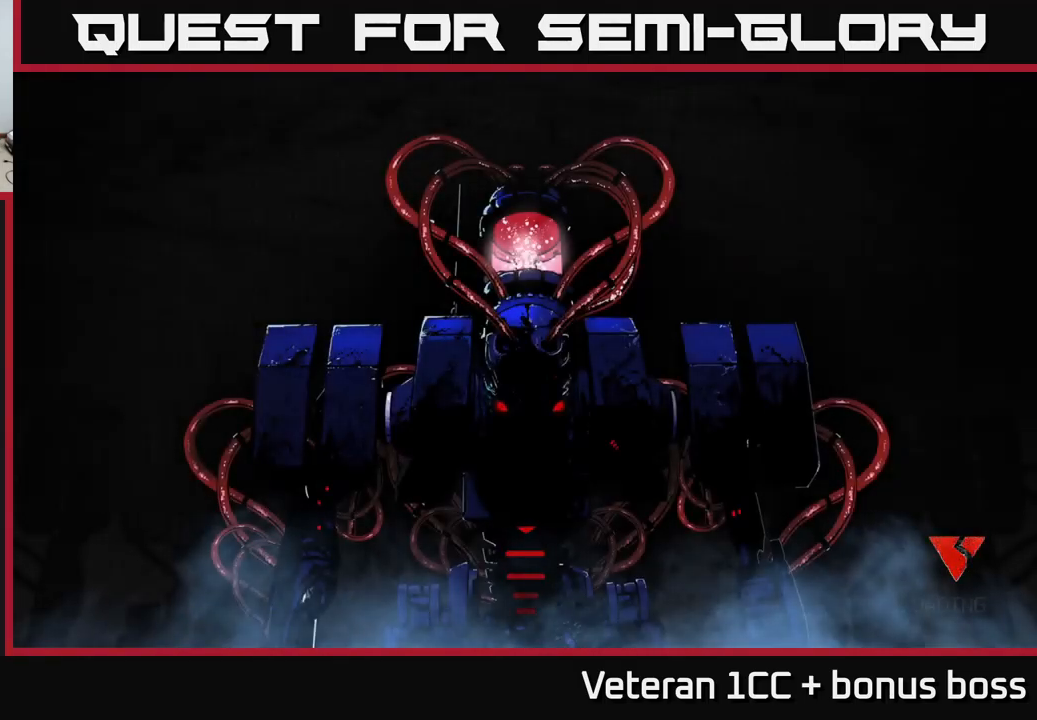
{"buttons": [], "left_stick": "center", "right_stick": "center", "events": [[100, "A", "down"], [150, "A", "up"], [250, "A", "down"], [317, "A", "up"], [383, "A", "down"], [467, "A", "up"]]}
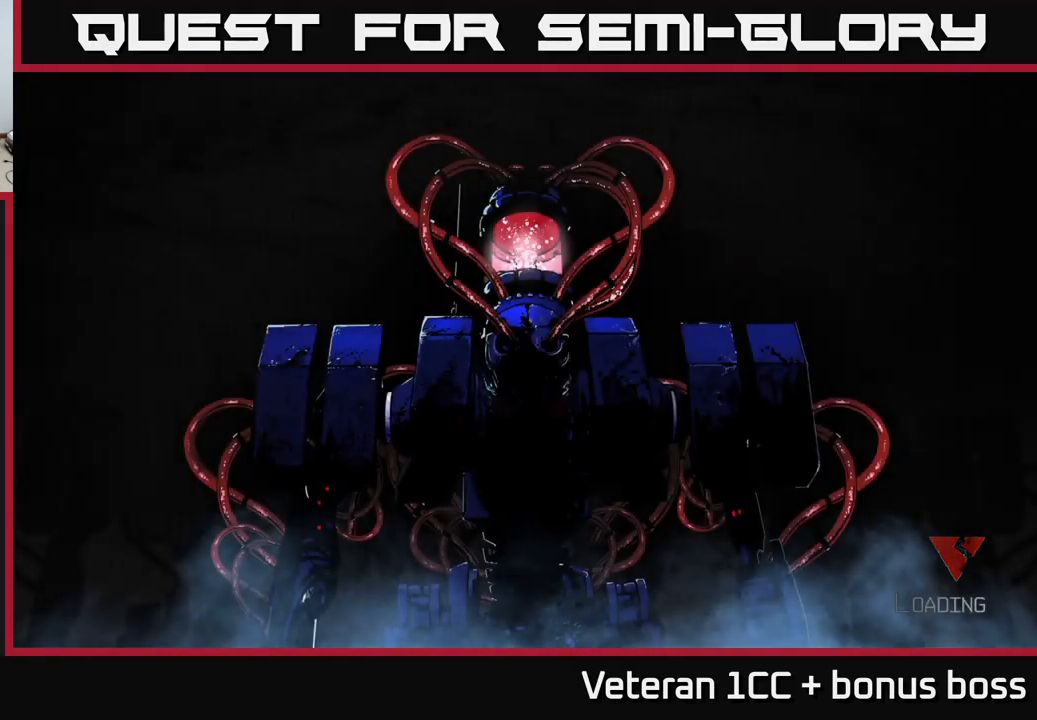
{"buttons": [], "left_stick": "center", "right_stick": "center", "events": [[17, "A", "down"], [133, "A", "up"]]}
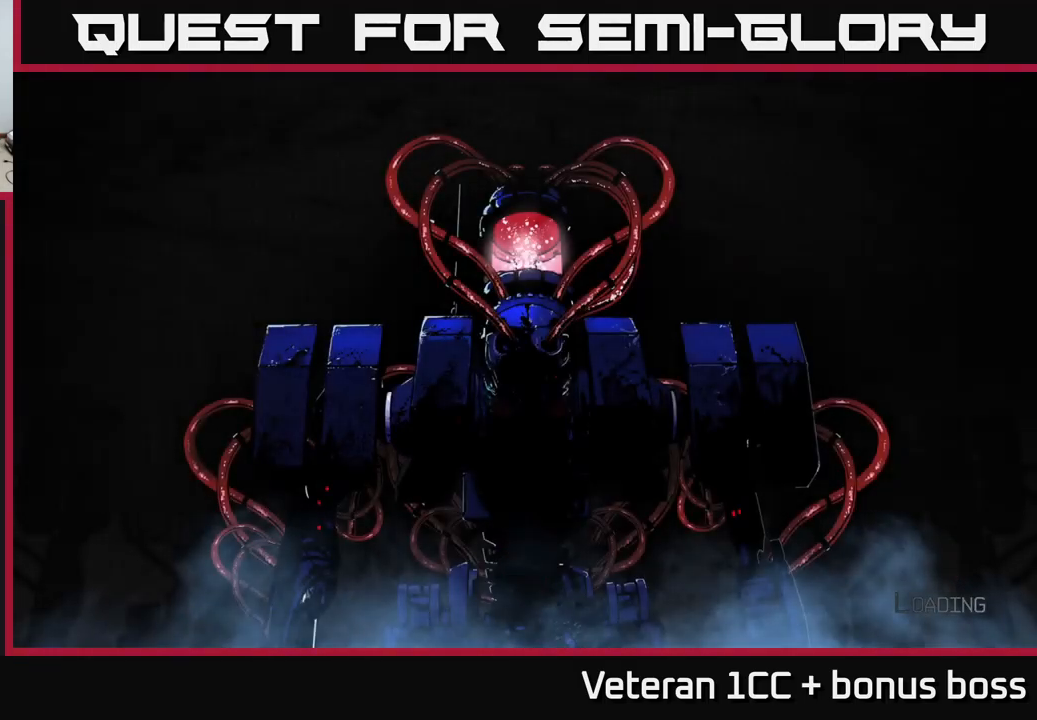
{"buttons": [], "left_stick": "center", "right_stick": "center", "events": []}
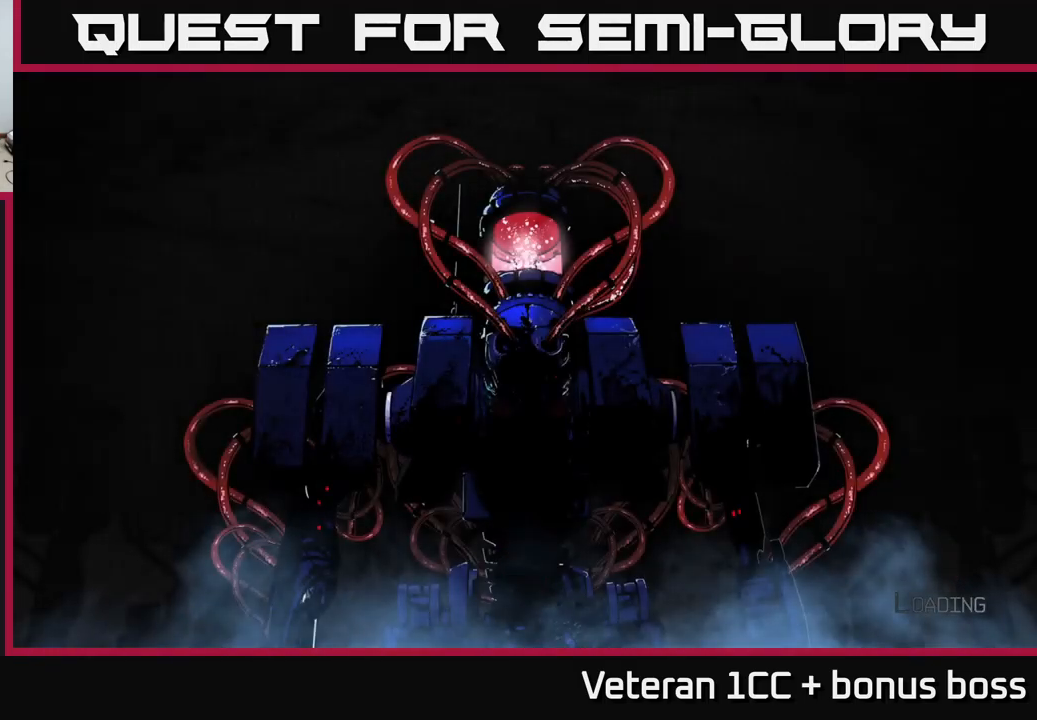
{"buttons": [], "left_stick": "center", "right_stick": "center", "events": []}
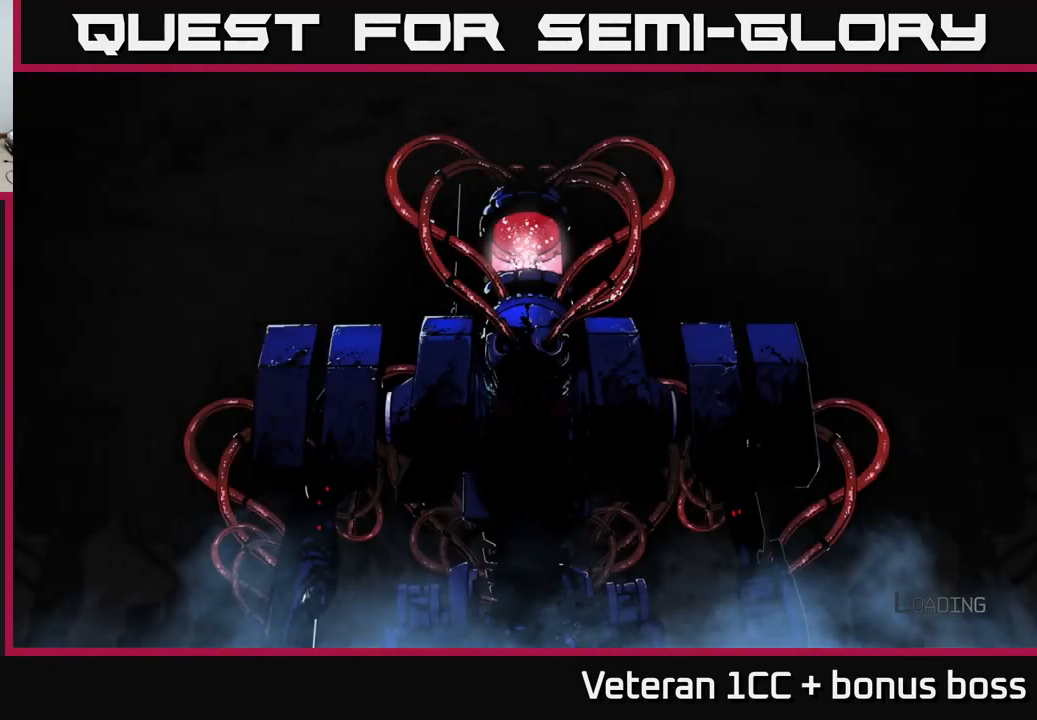
{"buttons": [], "left_stick": "center", "right_stick": "center", "events": []}
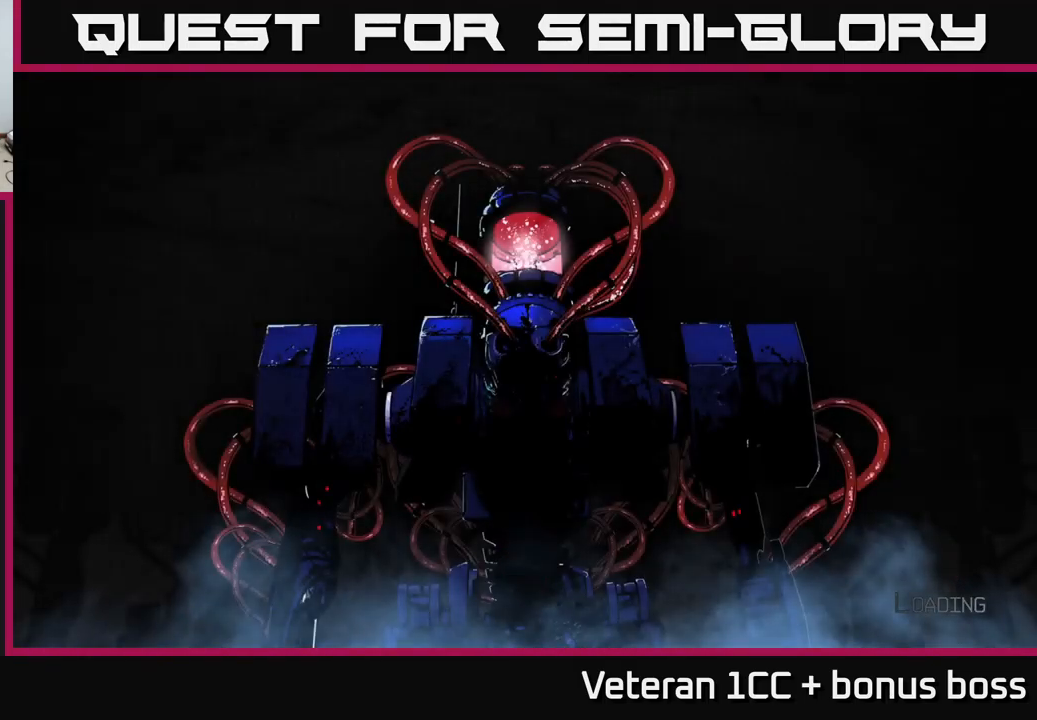
{"buttons": [], "left_stick": "center", "right_stick": "center", "events": []}
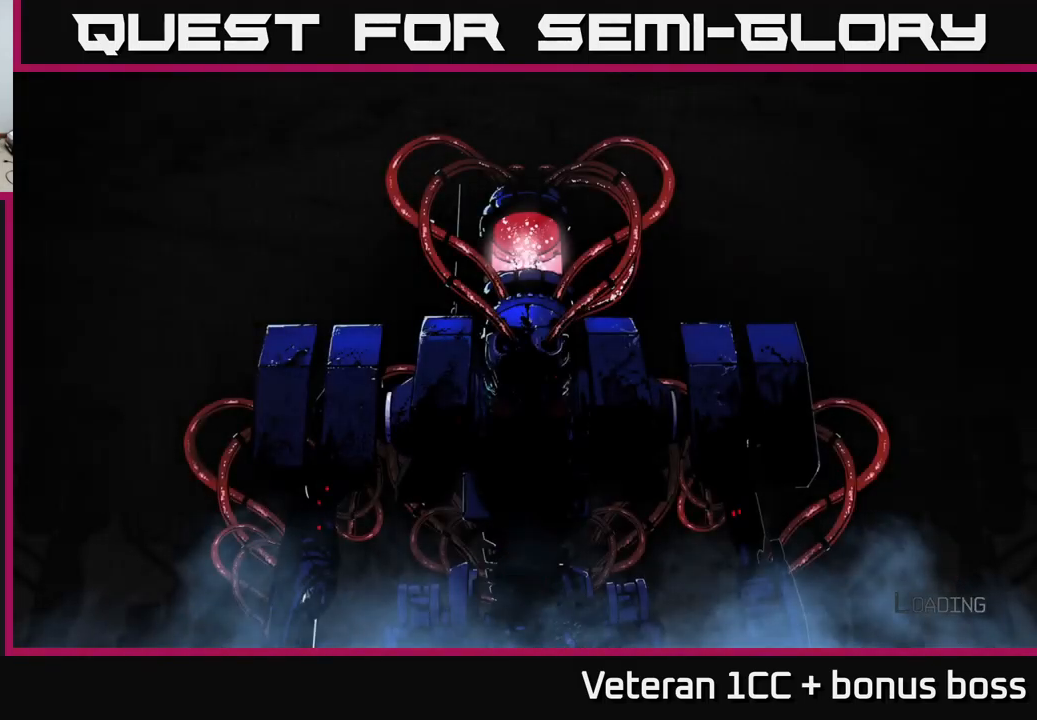
{"buttons": [], "left_stick": "center", "right_stick": "center", "events": [[117, "A", "down"], [183, "A", "up"], [250, "A", "down"], [333, "A", "up"], [467, "A", "down"], [500, "A", "up"]]}
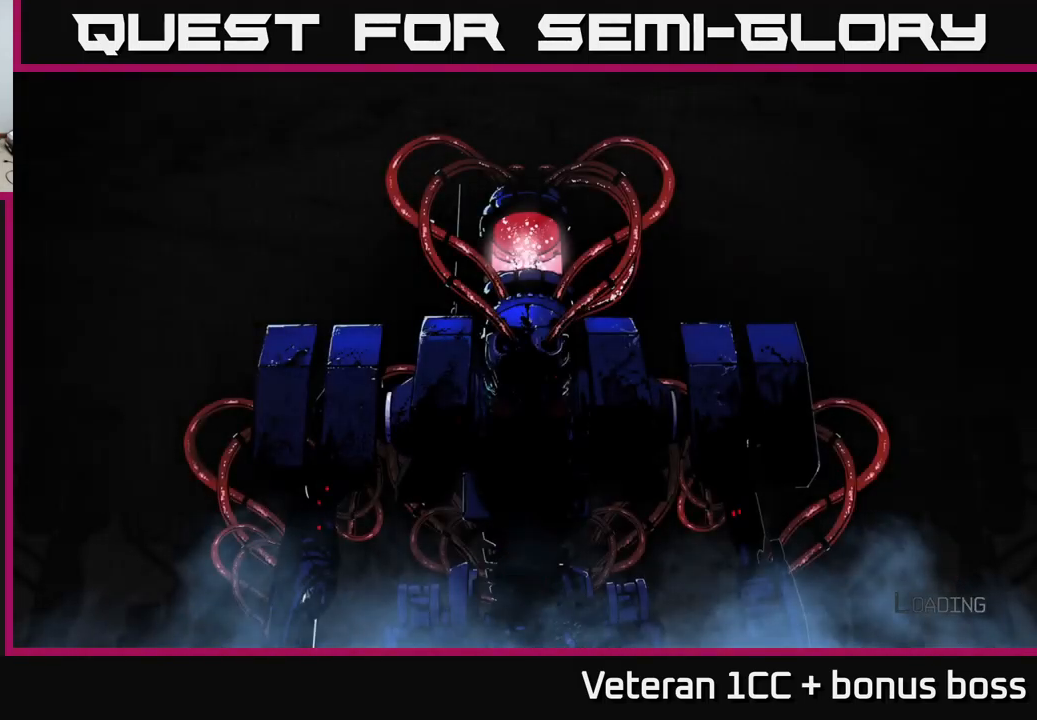
{"buttons": [], "left_stick": "center", "right_stick": "center", "events": [[50, "A", "down"], [167, "A", "up"]]}
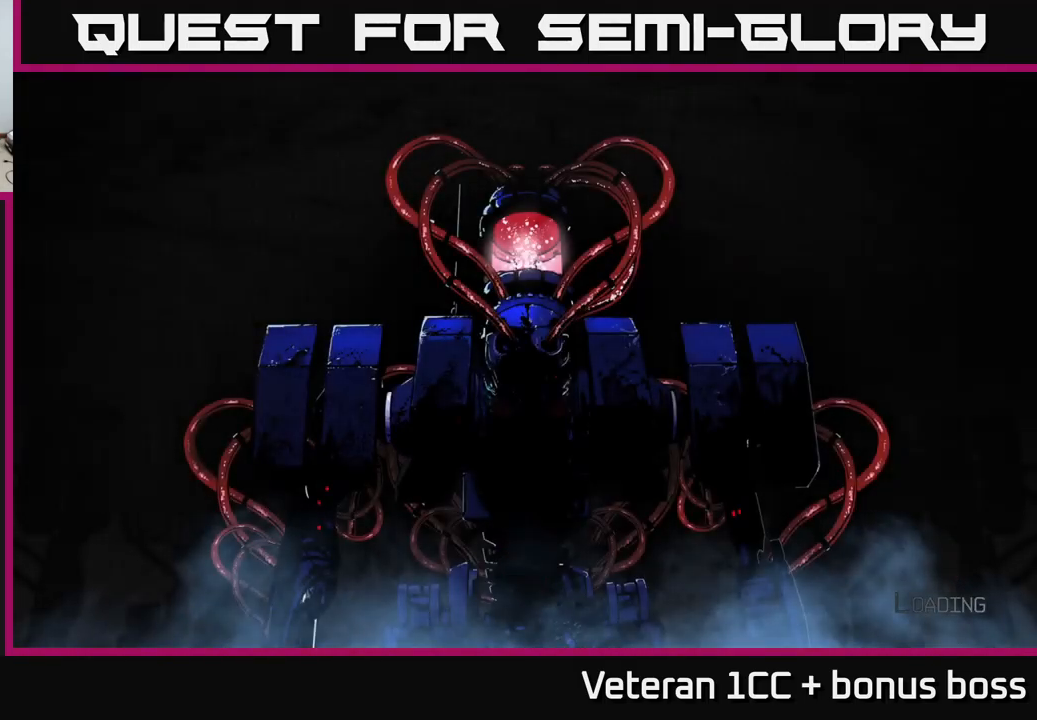
{"buttons": [], "left_stick": "center", "right_stick": "center", "events": [[417, "A", "down"], [484, "A", "up"]]}
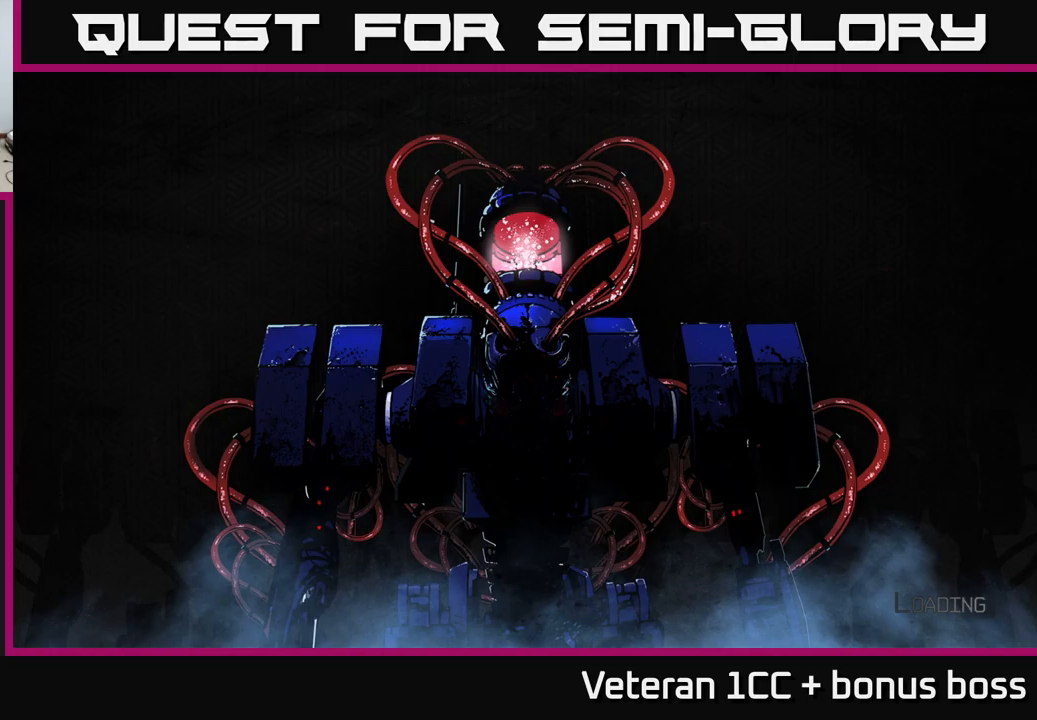
{"buttons": ["A"], "left_stick": "center", "right_stick": "center", "events": [[117, "A", "down"], [200, "A", "up"], [284, "A", "down"], [367, "A", "up"], [467, "A", "down"]]}
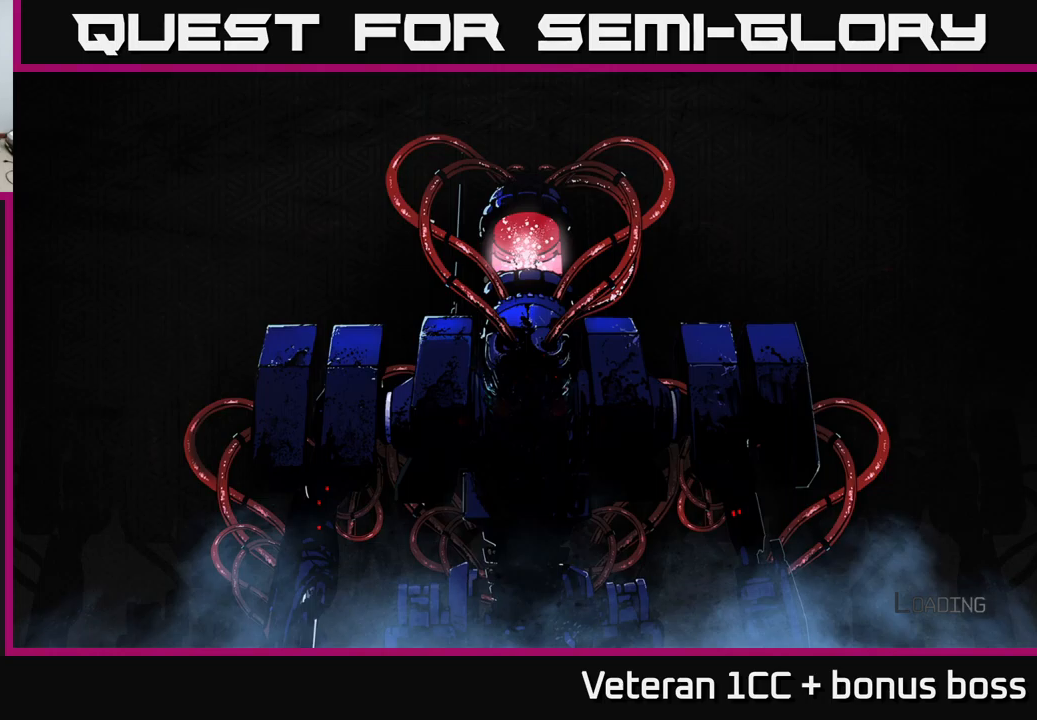
{"buttons": ["A"], "left_stick": "center", "right_stick": "center", "events": [[100, "A", "up"], [167, "A", "down"], [300, "A", "up"], [417, "A", "down"]]}
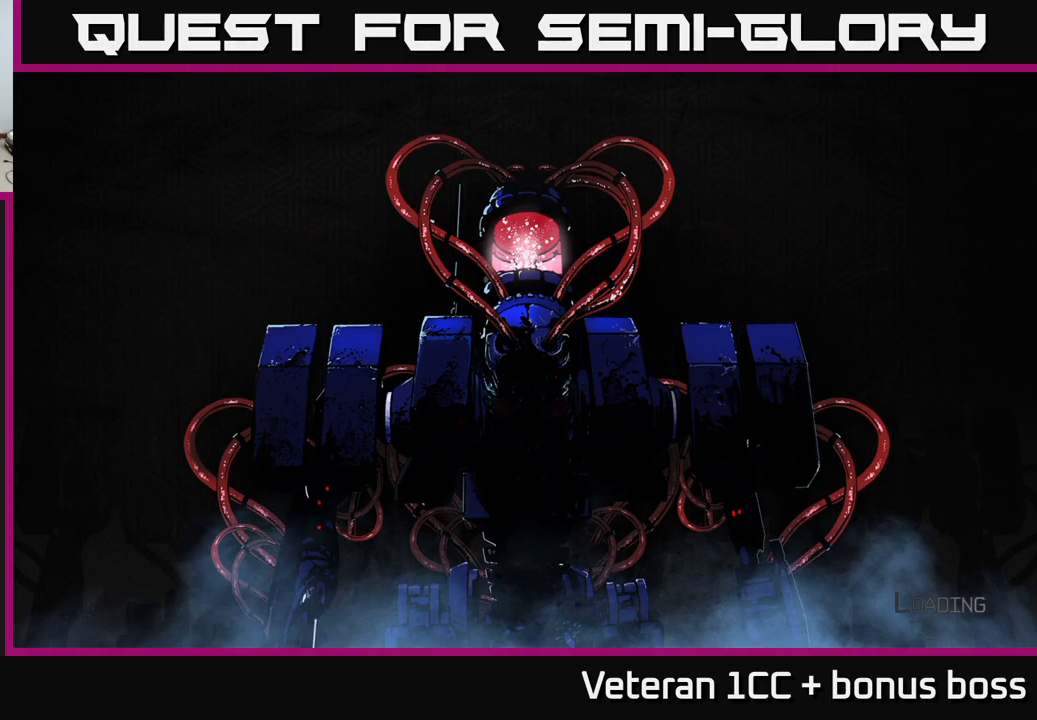
{"buttons": [], "left_stick": "center", "right_stick": "center", "events": [[50, "A", "up"], [117, "A", "down"], [300, "A", "up"], [350, "A", "down"], [467, "A", "up"]]}
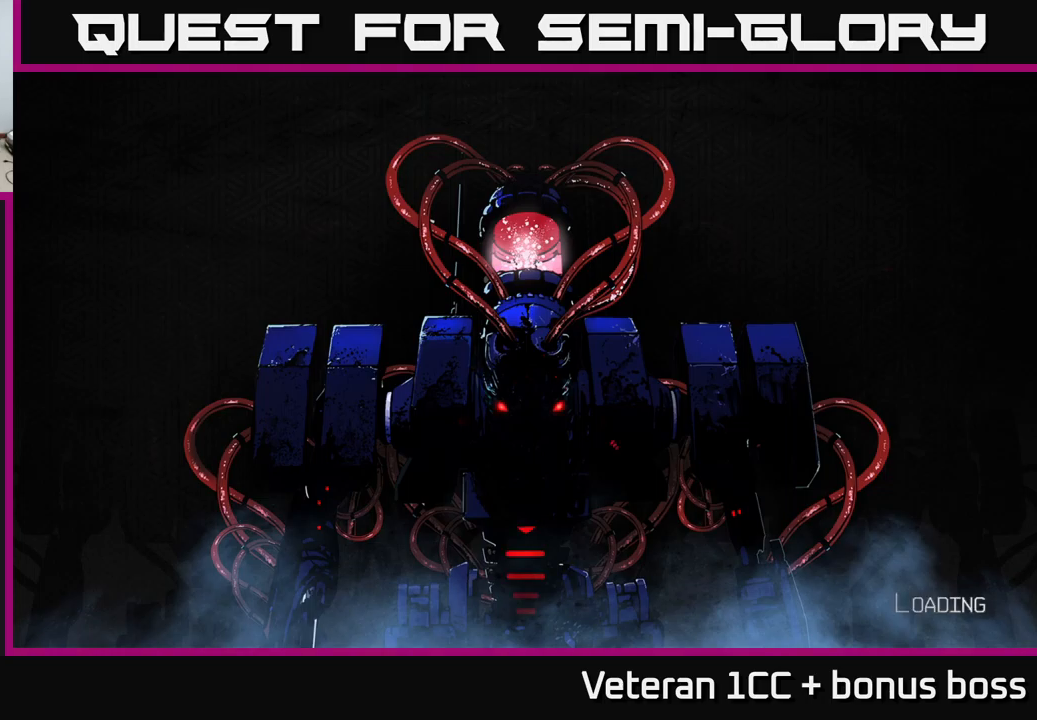
{"buttons": [], "left_stick": "center", "right_stick": "center", "events": []}
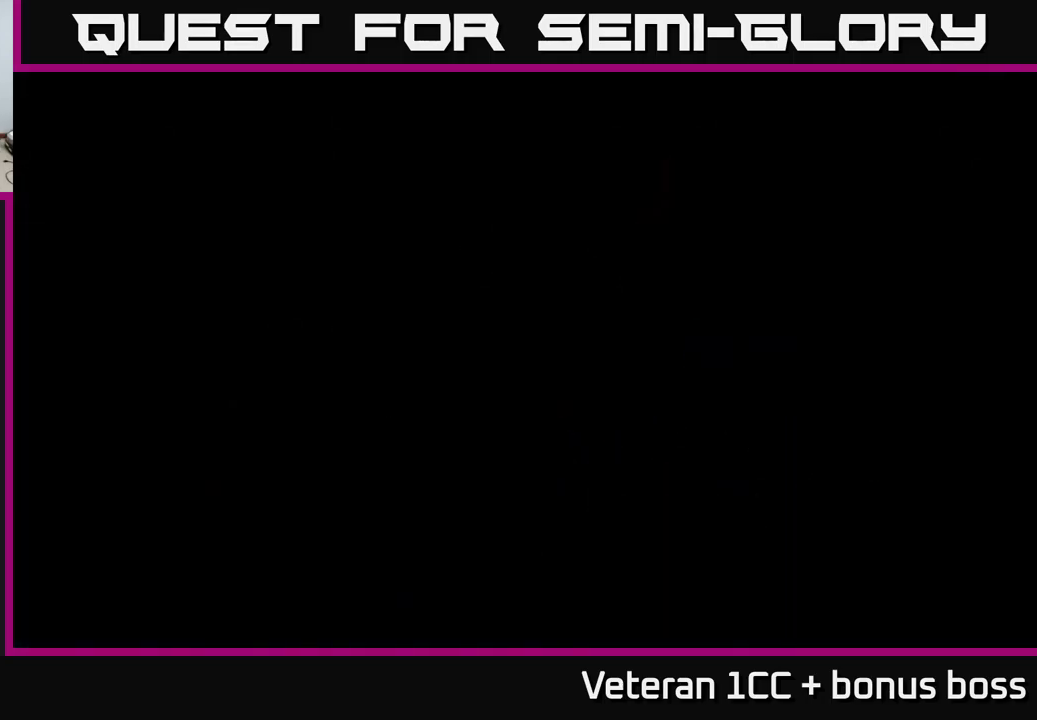
{"buttons": [], "left_stick": "center", "right_stick": "up-right", "events": [[450, "right_stick", "up-right"]]}
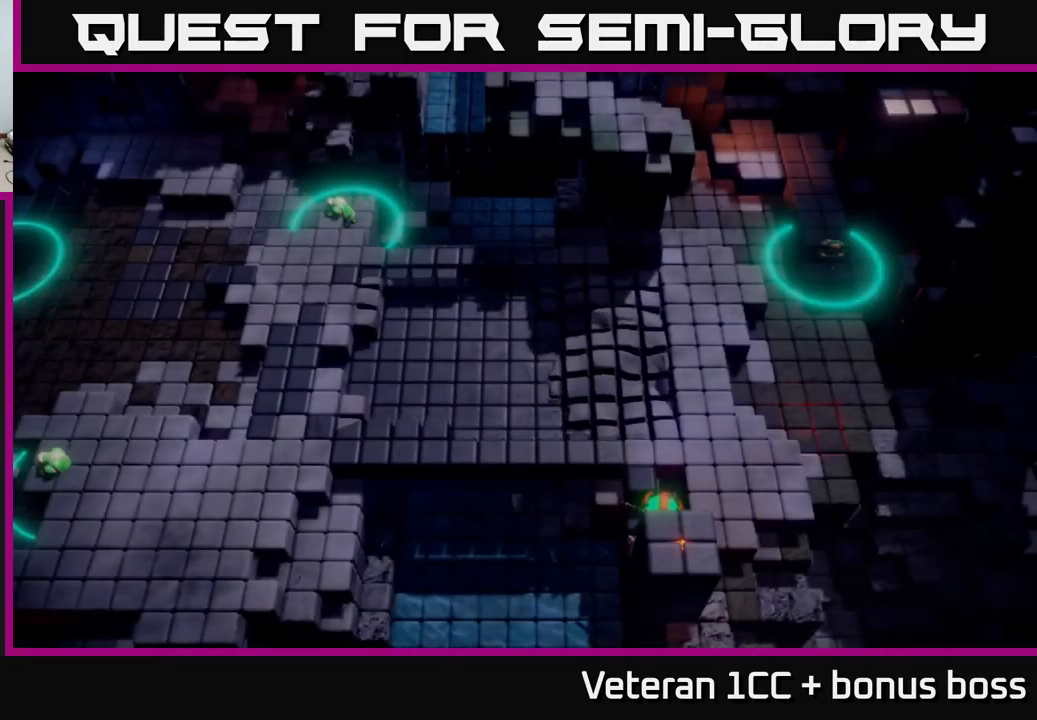
{"buttons": [], "left_stick": "center", "right_stick": "up-right", "events": []}
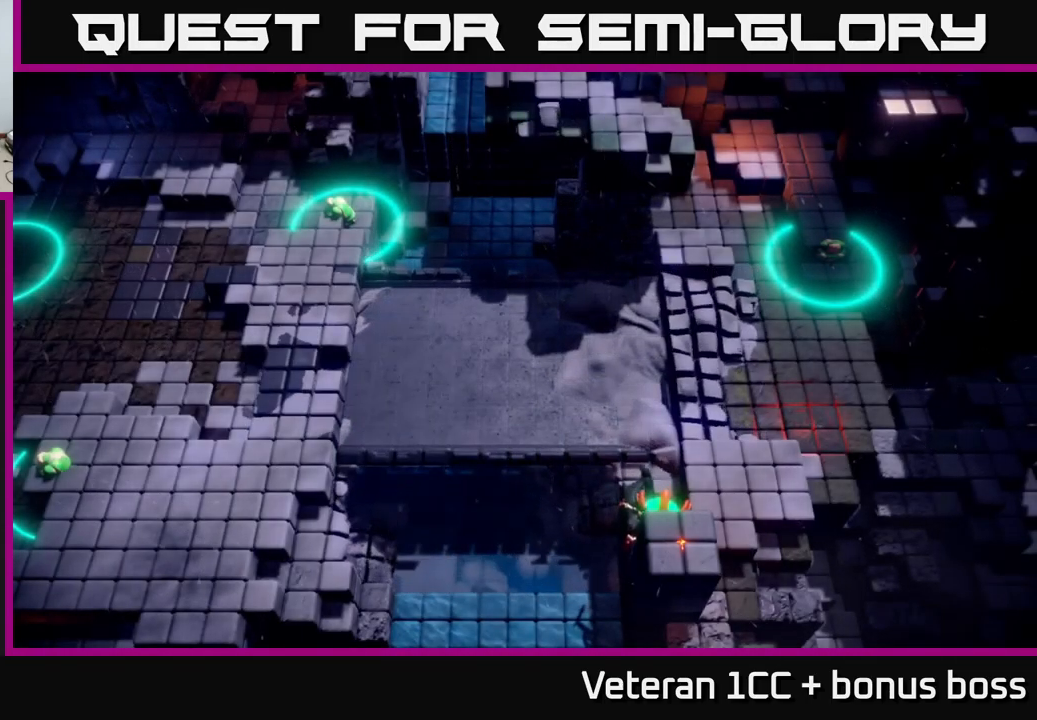
{"buttons": [], "left_stick": "right", "right_stick": "right", "events": [[84, "left_stick", "up-right"], [184, "right_stick", "right"], [384, "left_stick", "right"]]}
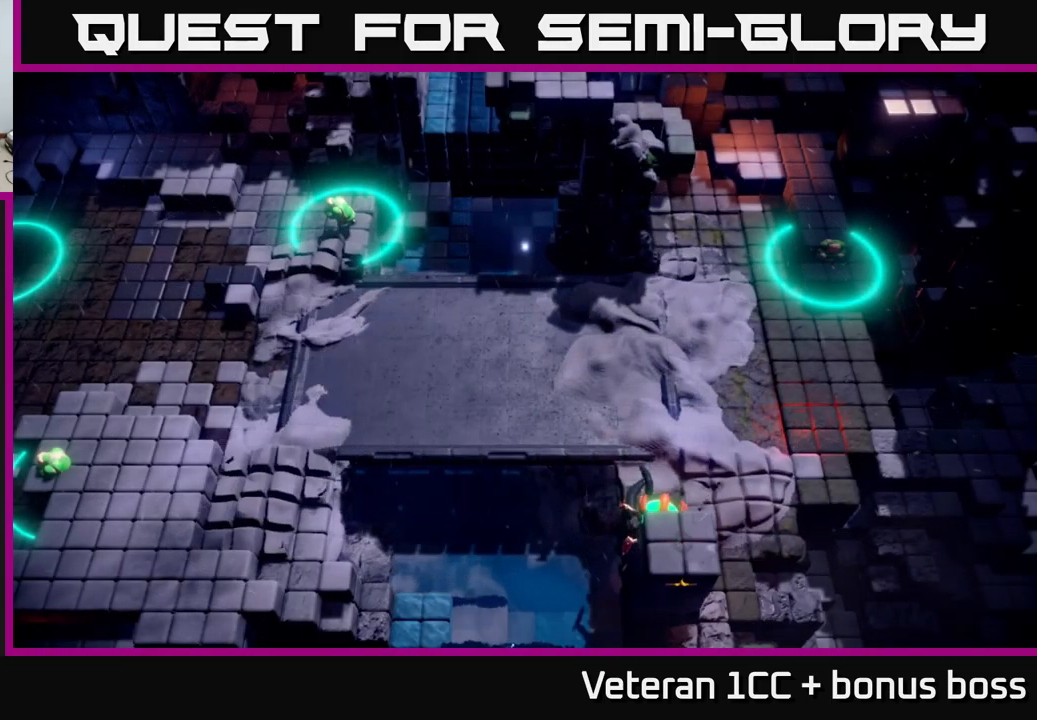
{"buttons": [], "left_stick": "right", "right_stick": "up-right", "events": [[34, "right_stick", "up-right"]]}
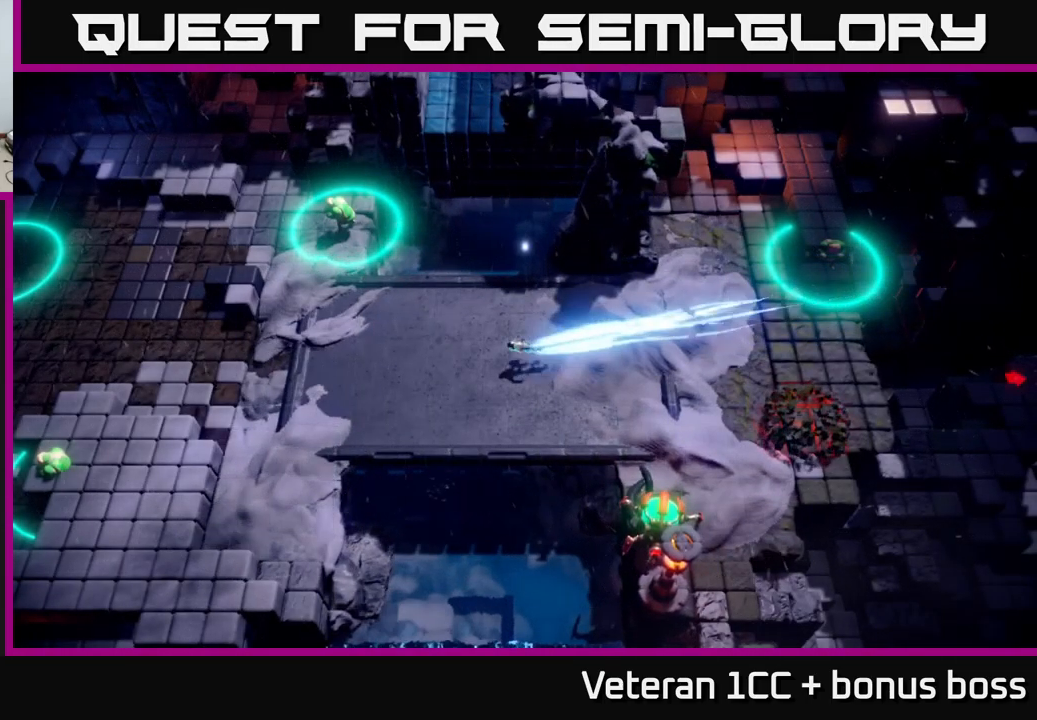
{"buttons": ["R2"], "left_stick": "down-right", "right_stick": "down", "events": [[67, "right_stick", "right"], [134, "left_stick", "up-right"], [250, "right_stick", "down-right"], [334, "left_stick", "right"], [350, "right_stick", "down"], [400, "R2", "down"], [450, "left_stick", "down-right"]]}
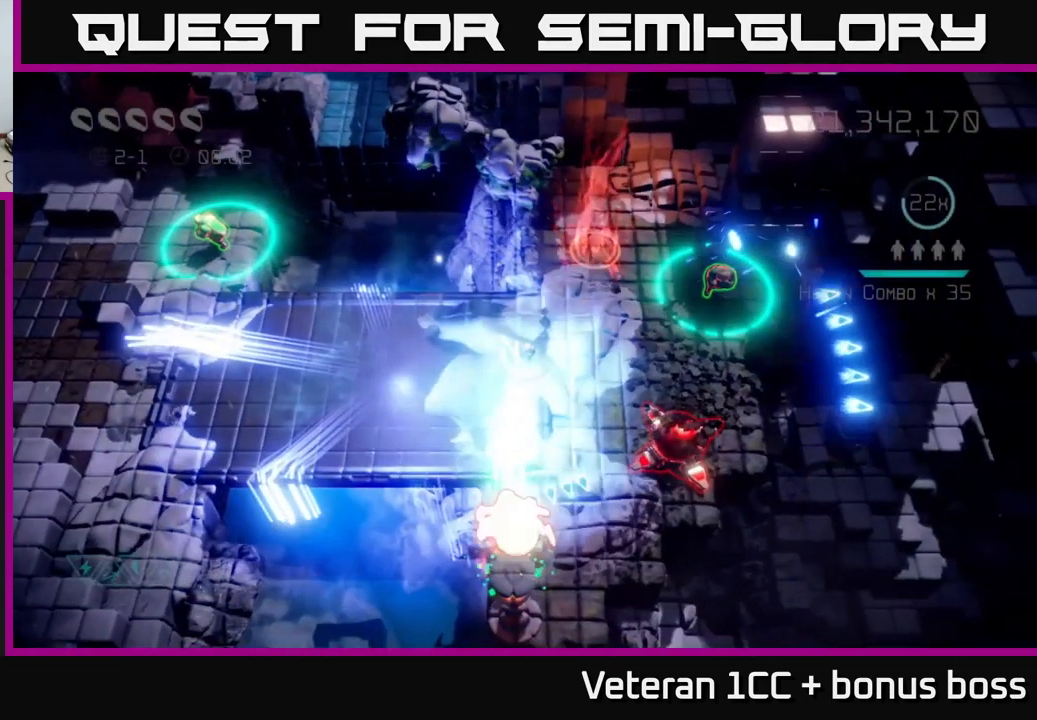
{"buttons": [], "left_stick": "right", "right_stick": "right", "events": [[34, "R2", "up"], [101, "left_stick", "up-right"], [134, "right_stick", "right"], [184, "left_stick", "up-left"], [301, "left_stick", "down-left"], [434, "left_stick", "right"]]}
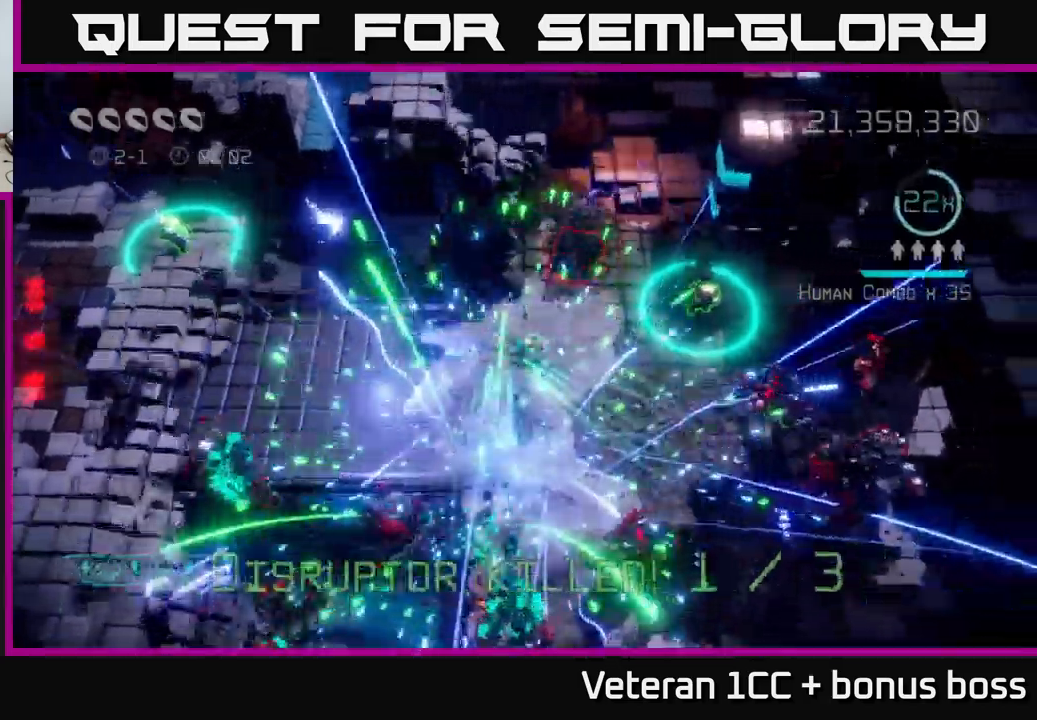
{"buttons": [], "left_stick": "up-right", "right_stick": "up-left", "events": [[117, "right_stick", "up-right"], [383, "right_stick", "up-left"], [417, "left_stick", "up-right"]]}
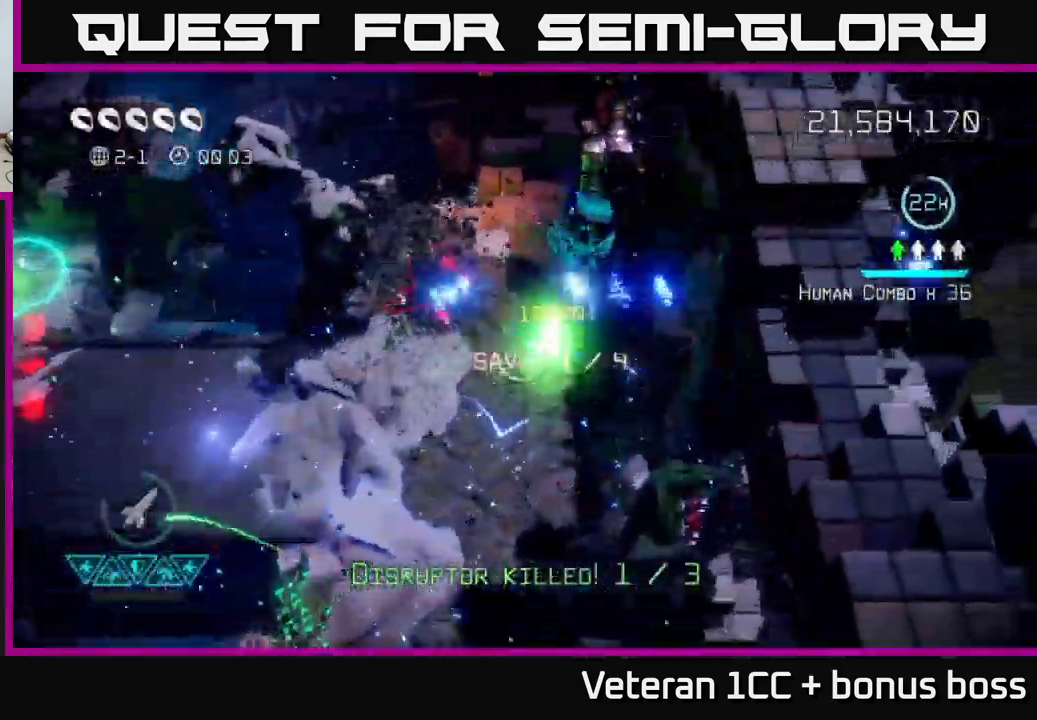
{"buttons": [], "left_stick": "left", "right_stick": "up-right", "events": [[67, "left_stick", "left"], [250, "right_stick", "up"], [450, "right_stick", "up-right"]]}
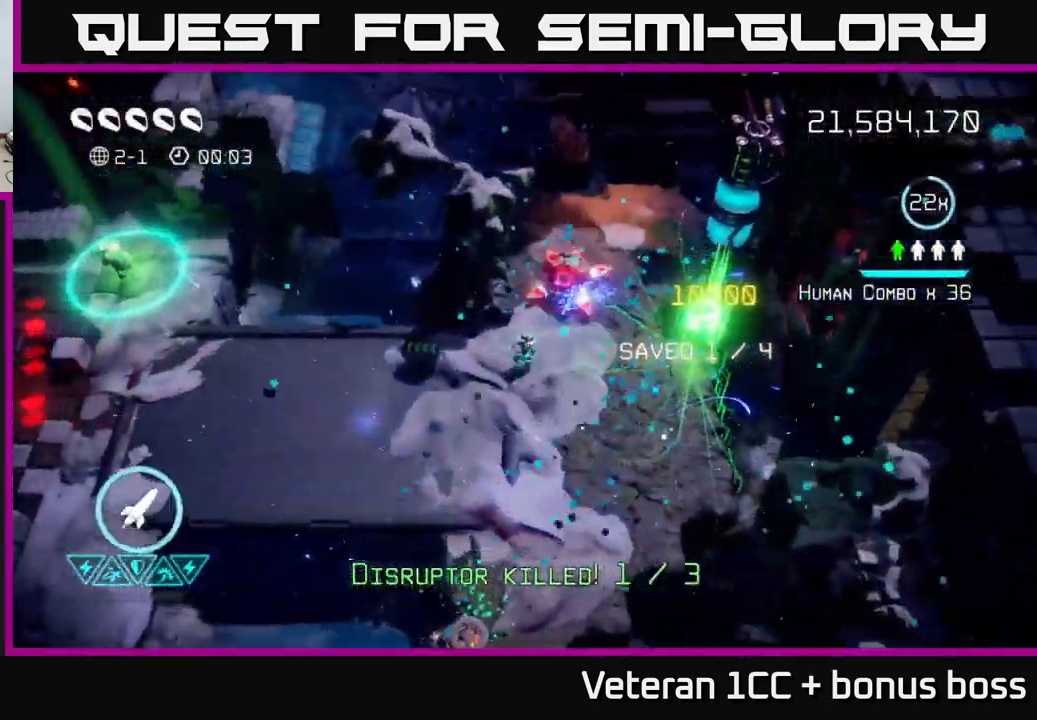
{"buttons": [], "left_stick": "up-left", "right_stick": "up-right", "events": [[17, "left_stick", "up-left"], [150, "left_stick", "center"], [267, "left_stick", "left"], [367, "left_stick", "up-left"]]}
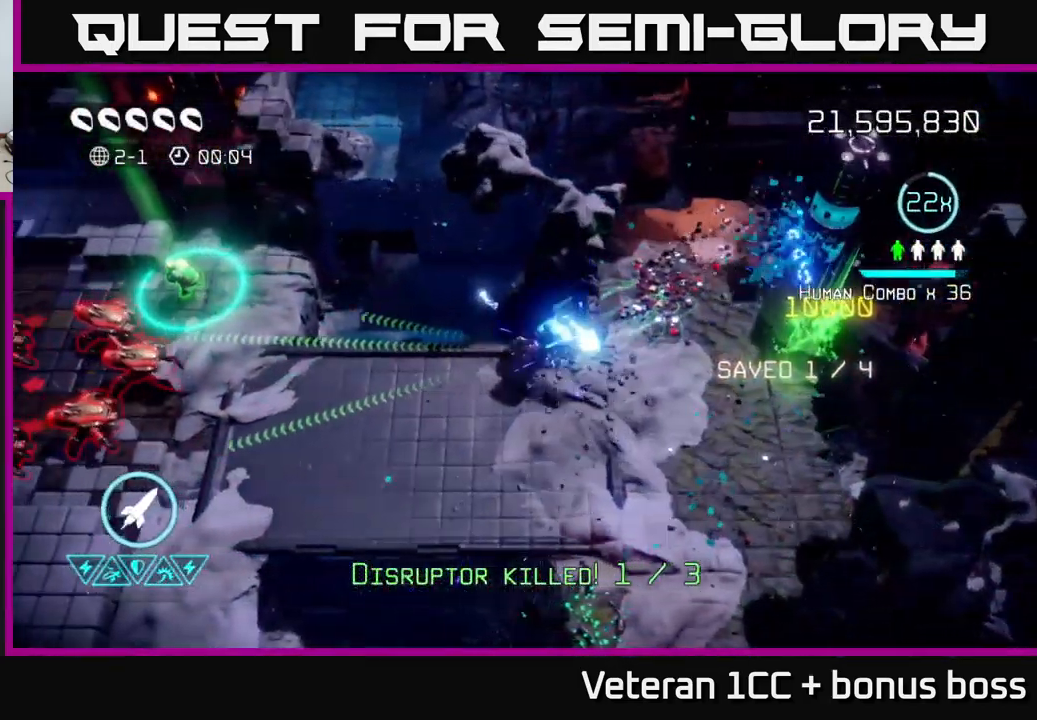
{"buttons": [], "left_stick": "right", "right_stick": "up-right", "events": [[83, "left_stick", "right"]]}
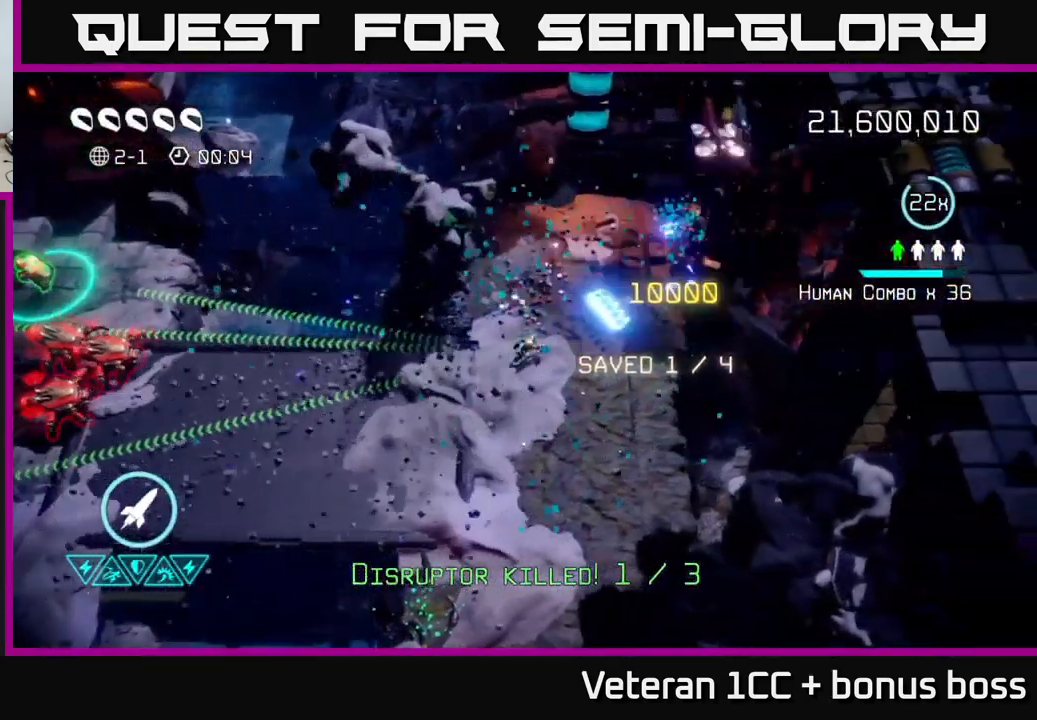
{"buttons": [], "left_stick": "down-right", "right_stick": "up-right", "events": [[33, "left_stick", "up-right"], [200, "left_stick", "down-left"], [317, "right_stick", "left"], [450, "left_stick", "down-right"], [450, "right_stick", "up-right"]]}